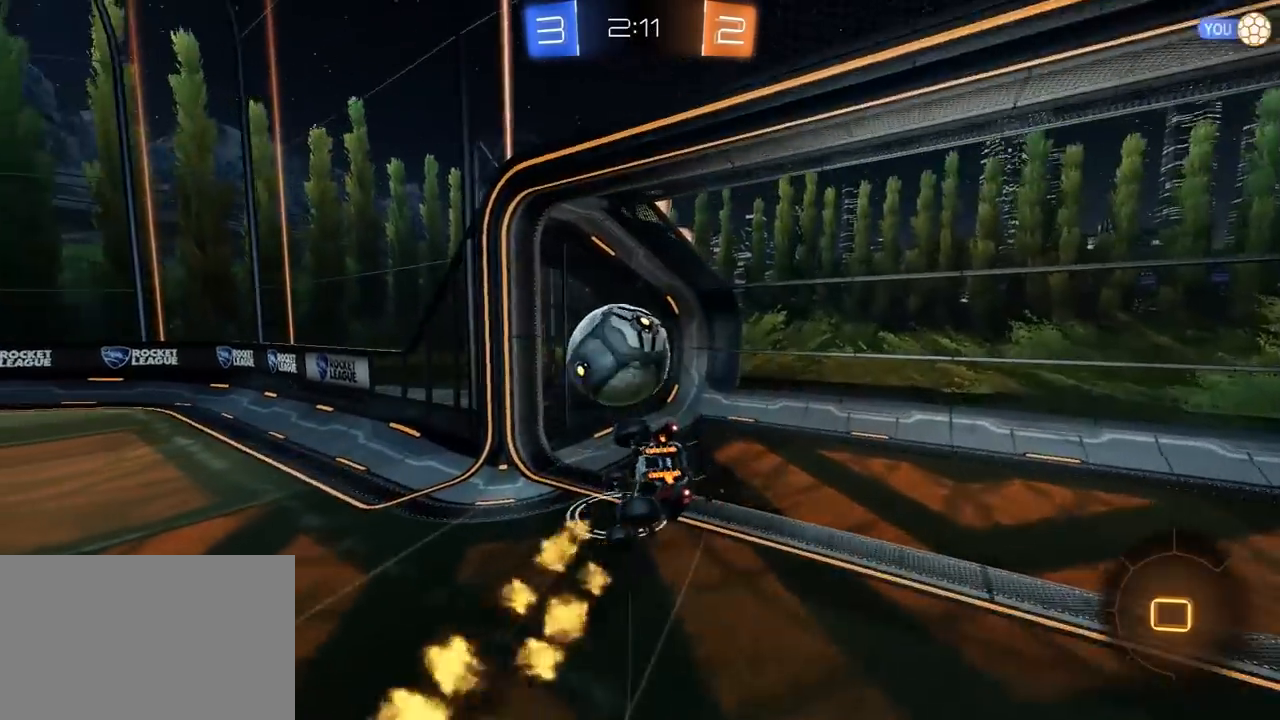
Gameplay with a controller (PlayStation layout); each line is a JSON object with the inputs held at the frame after it. "events" lists button and stick changes between this image and that frame as [ms after this image, input, new state], when the widget could be followed in between. Not read: R2.
{"buttons": [], "left_stick": "right", "right_stick": "center", "events": [[67, "R1", "up"], [167, "TRIANGLE", "down"], [217, "L3", "up"], [283, "TRIANGLE", "up"], [300, "left_stick", "center"], [317, "L1", "up"], [333, "TRIANGLE", "down"], [450, "left_stick", "right"], [467, "TRIANGLE", "up"]]}
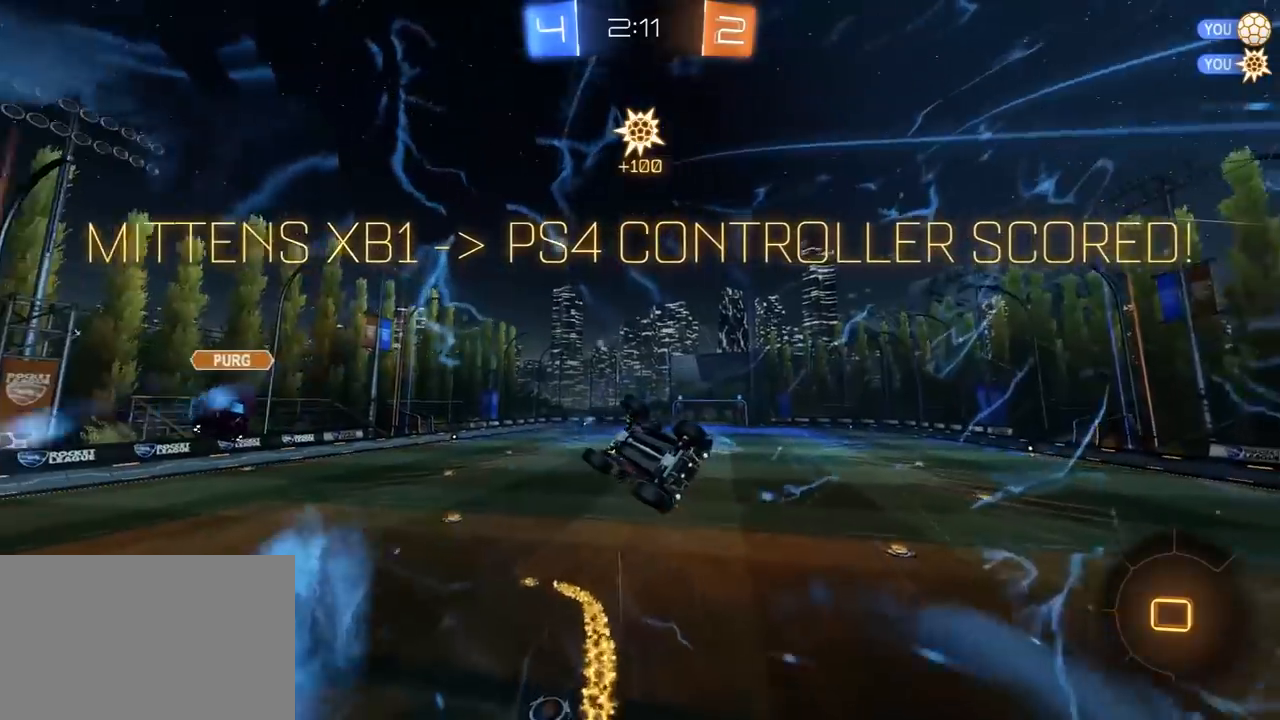
{"buttons": [], "left_stick": "right", "right_stick": "center", "events": []}
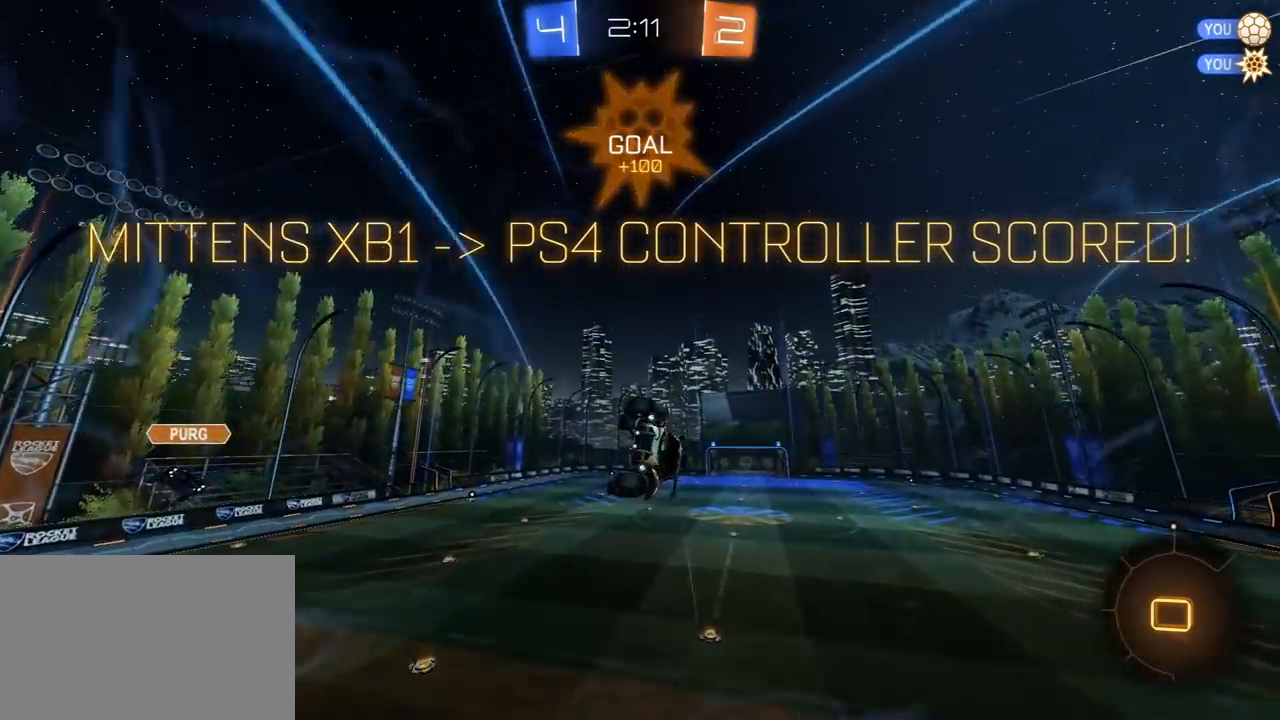
{"buttons": ["L1"], "left_stick": "right", "right_stick": "center", "events": [[383, "L1", "down"]]}
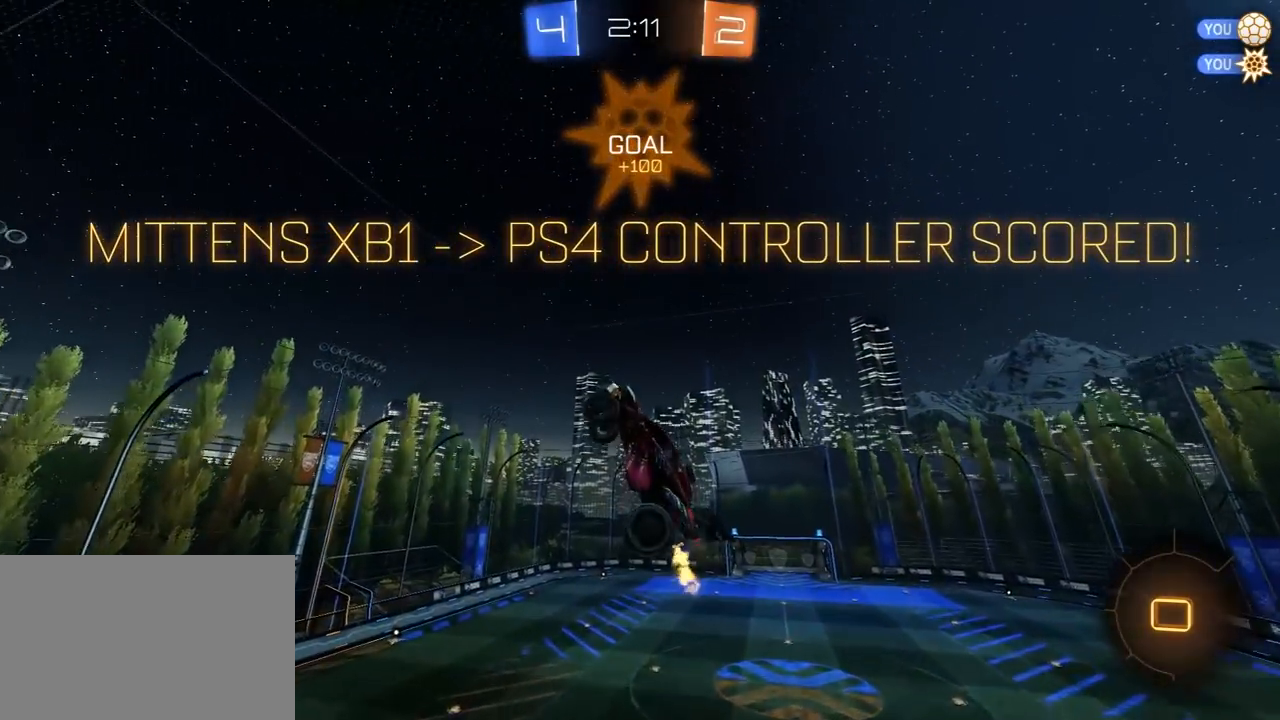
{"buttons": [], "left_stick": "left", "right_stick": "center", "events": [[200, "L1", "up"], [233, "left_stick", "left"]]}
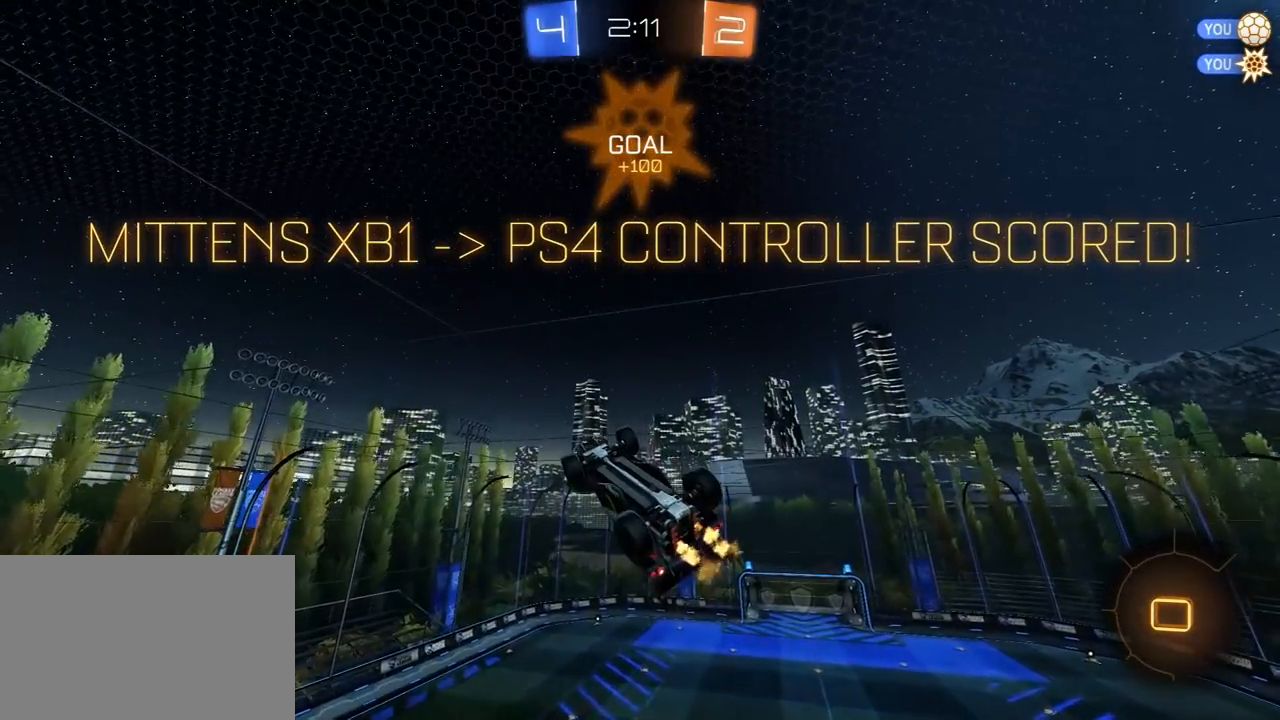
{"buttons": ["L1"], "left_stick": "right", "right_stick": "center", "events": [[50, "left_stick", "center"], [283, "left_stick", "down-left"], [367, "left_stick", "right"], [400, "L1", "down"]]}
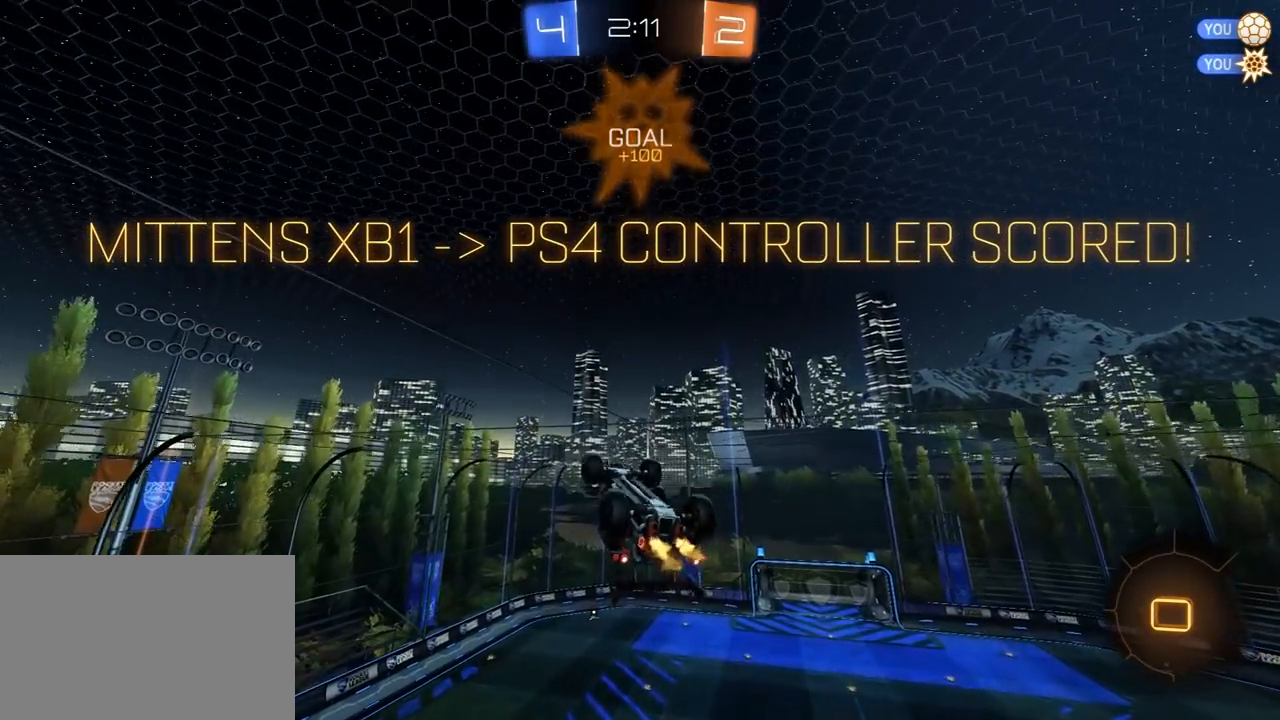
{"buttons": [], "left_stick": "center", "right_stick": "center", "events": [[333, "L1", "up"], [367, "left_stick", "center"]]}
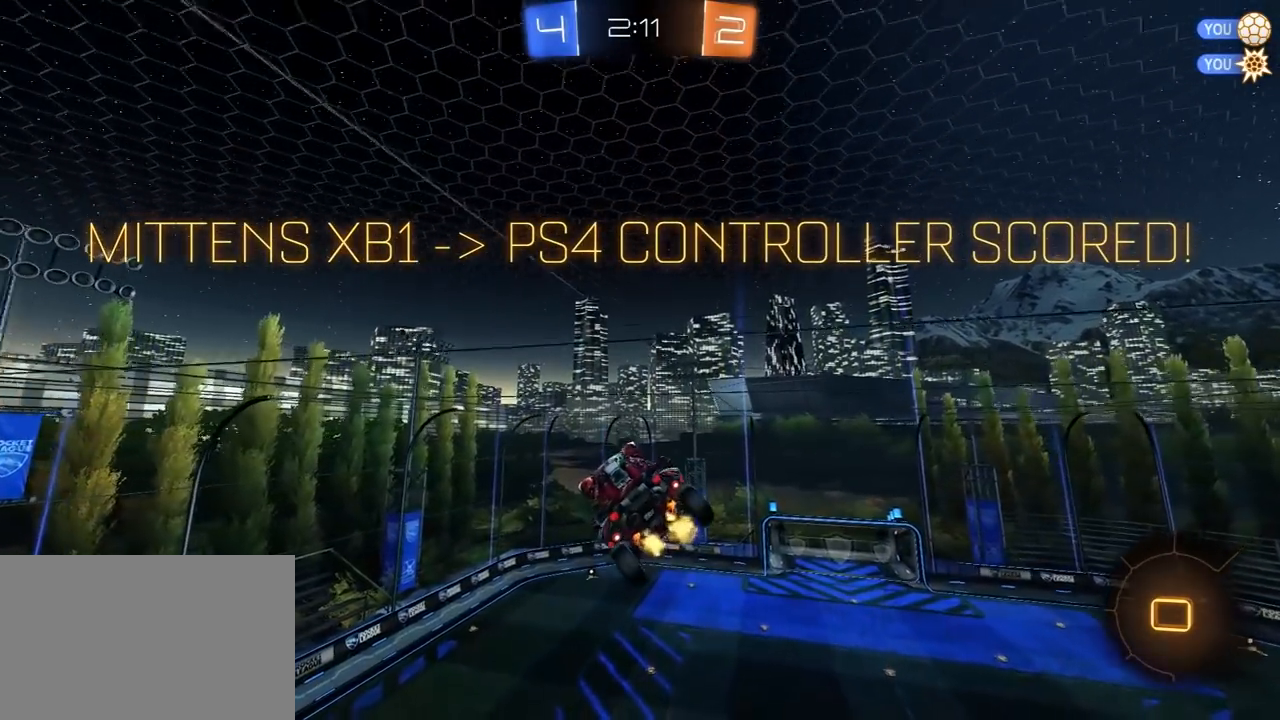
{"buttons": [], "left_stick": "center", "right_stick": "center", "events": []}
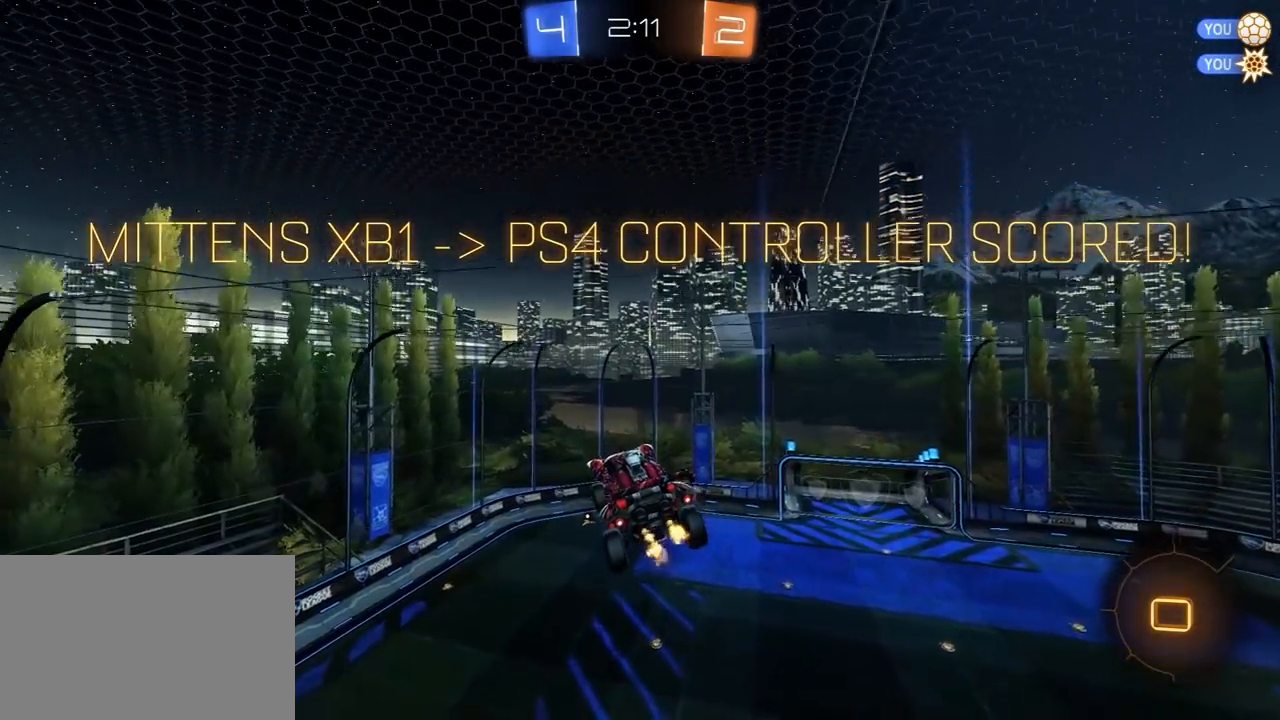
{"buttons": [], "left_stick": "center", "right_stick": "center", "events": [[17, "CROSS", "down"], [150, "CROSS", "up"], [217, "CROSS", "down"], [317, "CROSS", "up"], [400, "CROSS", "down"], [500, "CROSS", "up"]]}
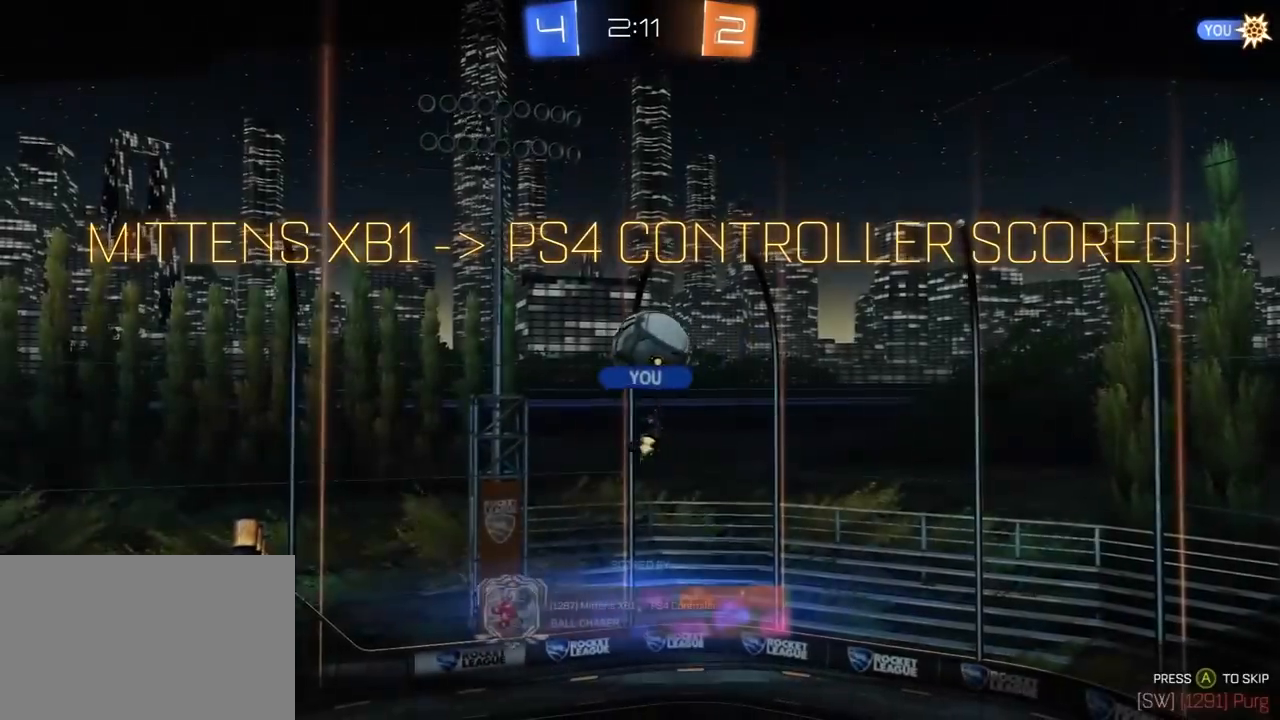
{"buttons": [], "left_stick": "center", "right_stick": "center", "events": [[83, "CROSS", "down"], [200, "CROSS", "up"]]}
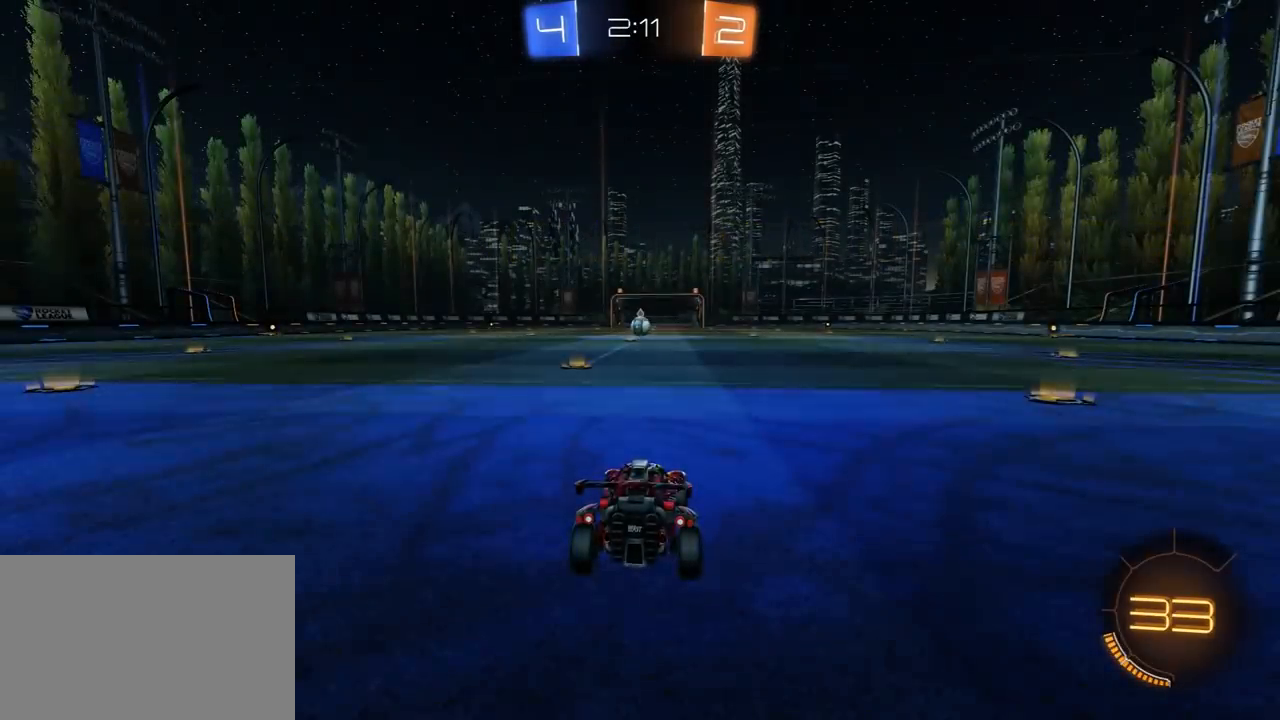
{"buttons": [], "left_stick": "center", "right_stick": "center", "events": []}
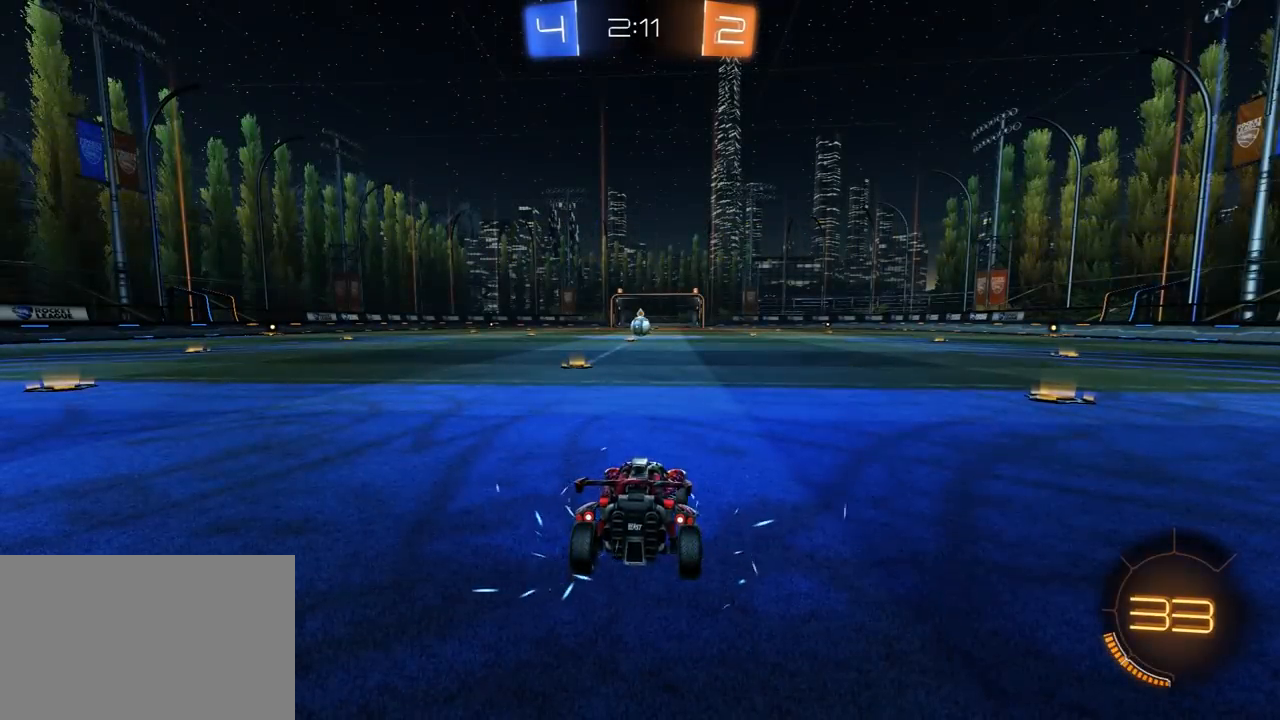
{"buttons": [], "left_stick": "center", "right_stick": "center", "events": []}